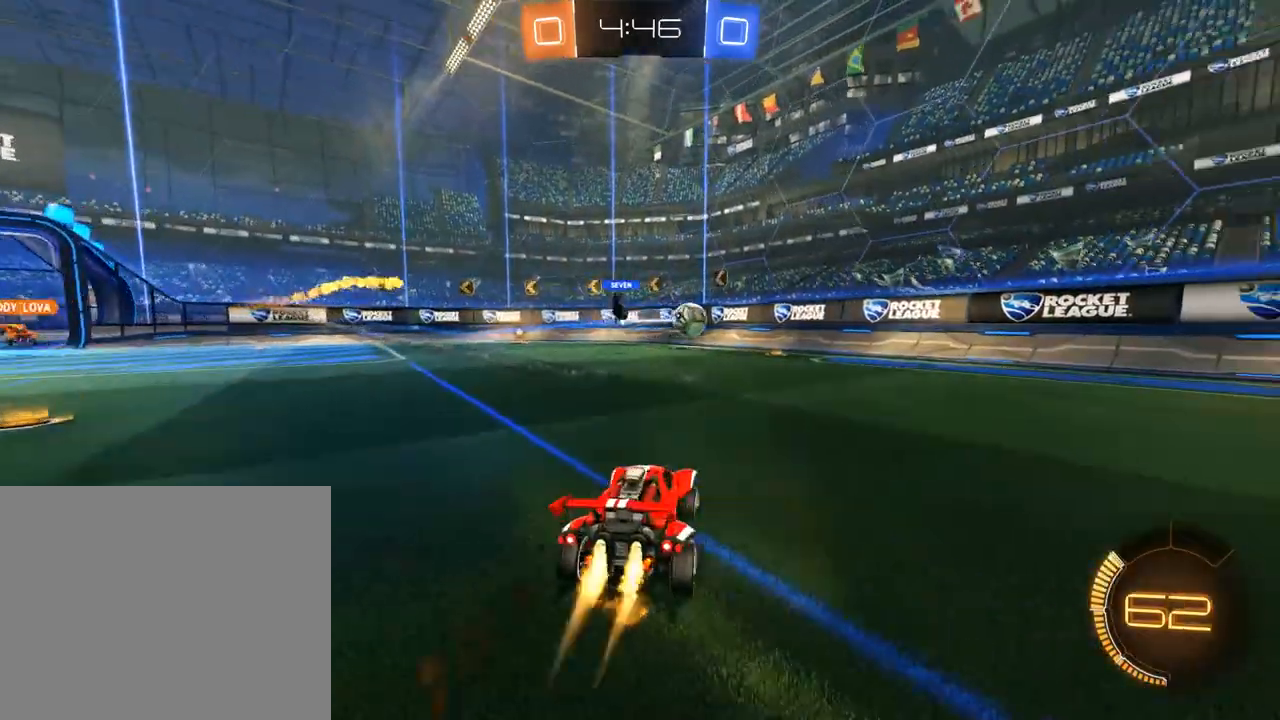
Gameplay with a controller (Xbox layout); each line is a JSON object with the inputs held at the frame after it (dt_ms = milliseconds from this image to that frame). "events" lists button and stick changes between this image and that frame as [ms after this image, input, new state], when the widget could be followed in between.
{"dt_ms": 500, "buttons": ["B", "R2"], "left_stick": "center", "right_stick": "center", "events": [[17, "R2", "down"], [250, "left_stick", "center"]]}
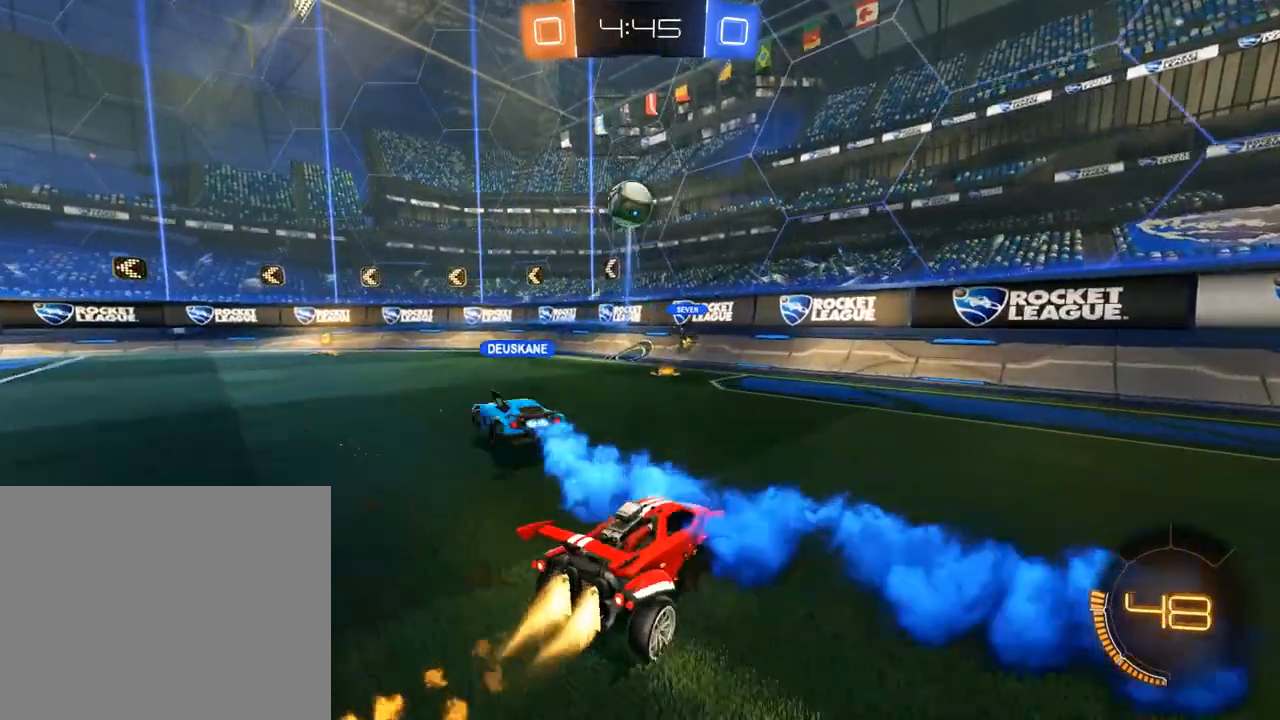
{"dt_ms": 500, "buttons": ["B"], "left_stick": "center", "right_stick": "center", "events": [[417, "R2", "up"]]}
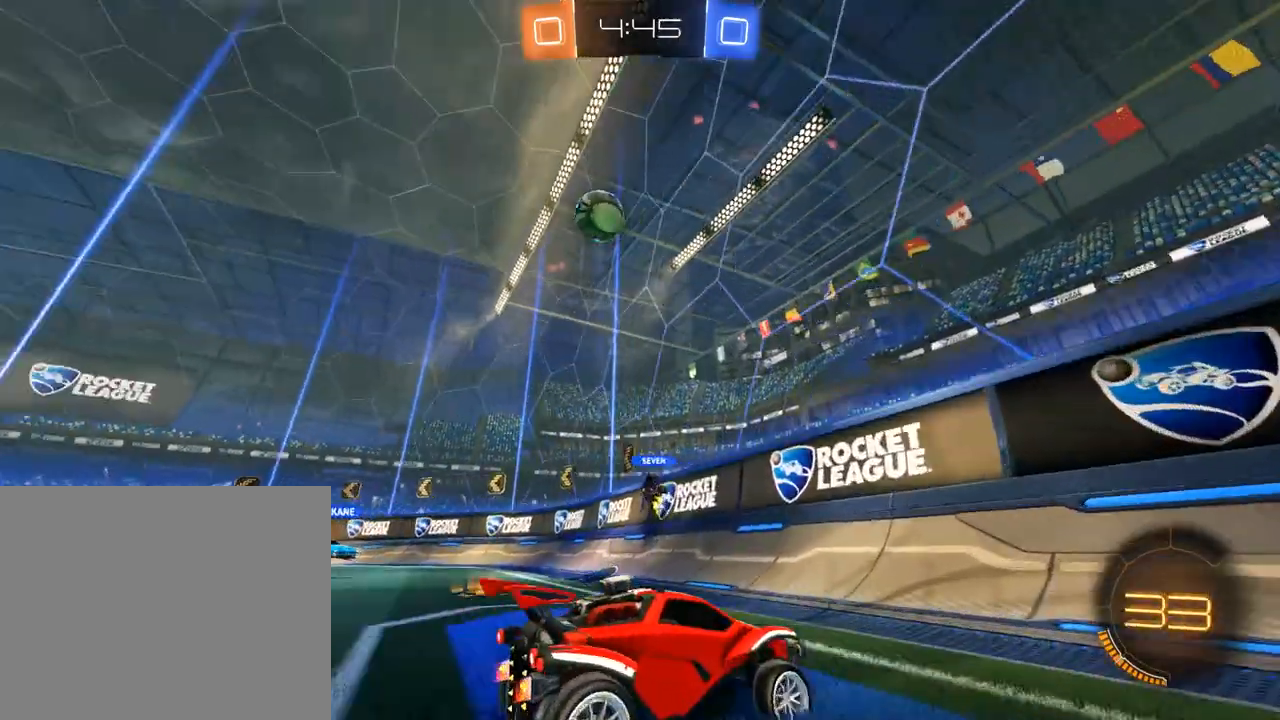
{"dt_ms": 500, "buttons": ["B"], "left_stick": "left", "right_stick": "center", "events": [[417, "left_stick", "left"]]}
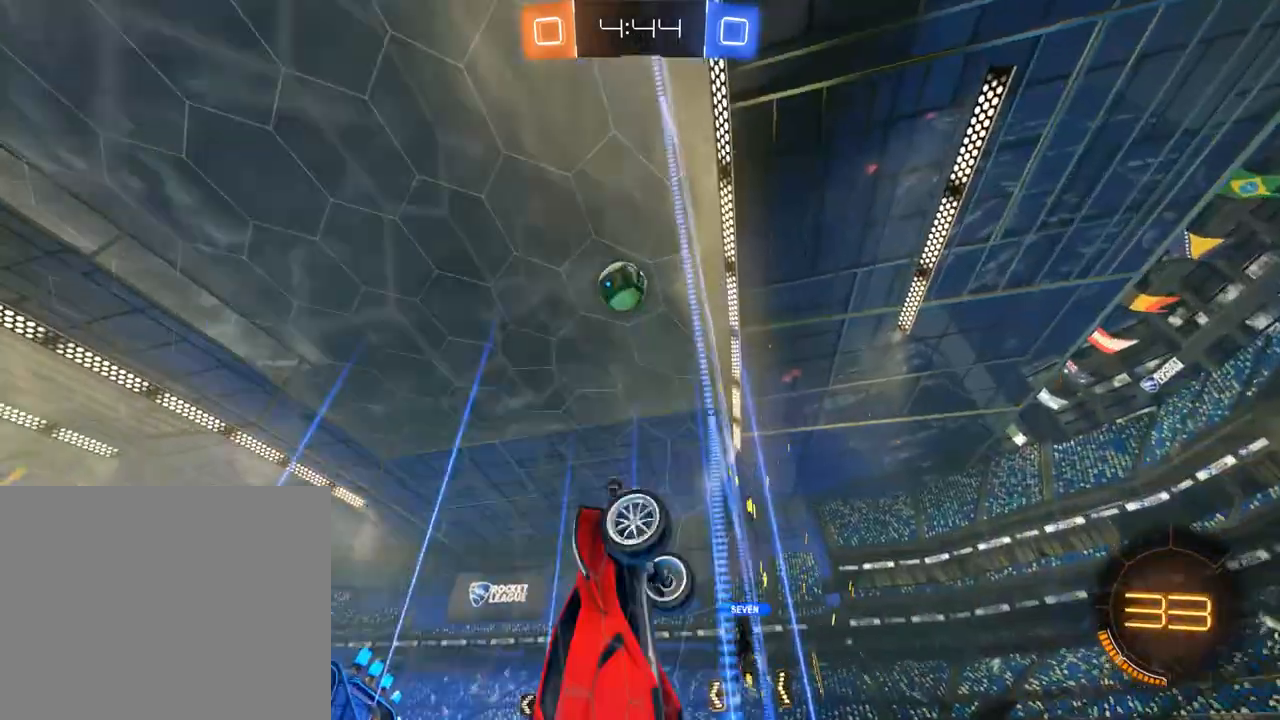
{"dt_ms": 500, "buttons": ["A", "B"], "left_stick": "down", "right_stick": "center", "events": [[50, "left_stick", "center"], [150, "left_stick", "left"], [250, "left_stick", "center"], [417, "A", "down"], [417, "left_stick", "down"]]}
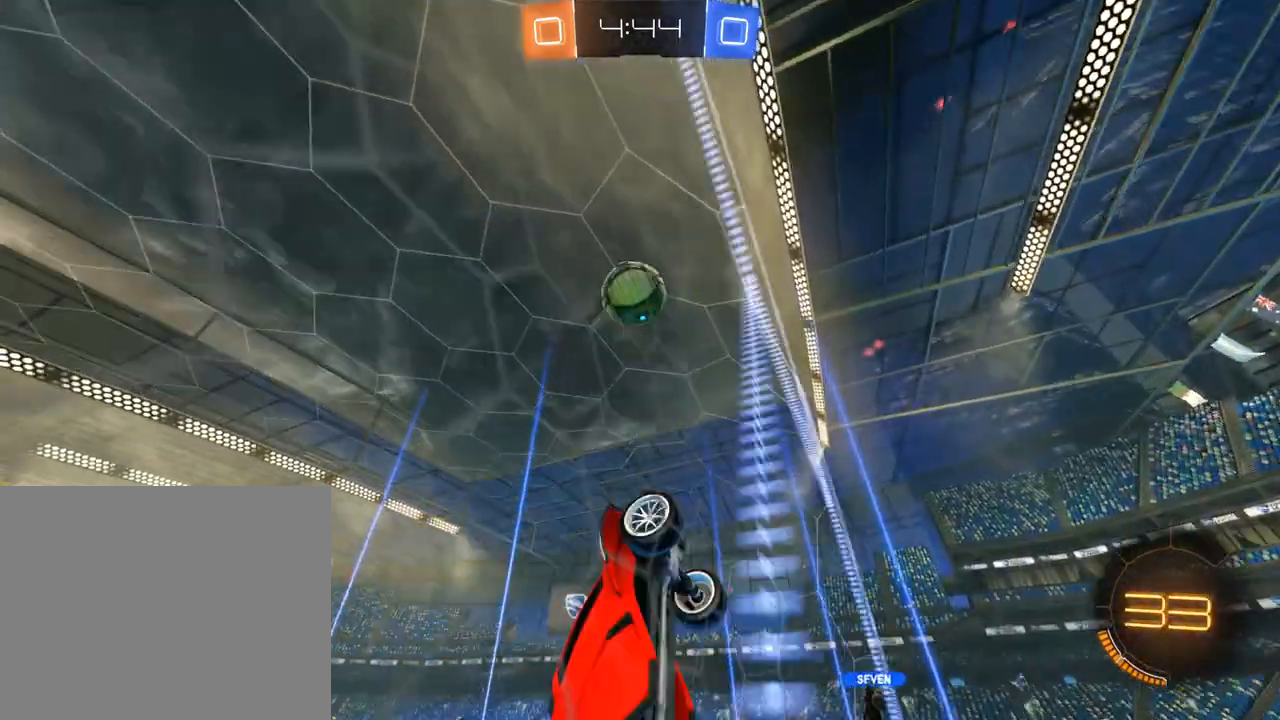
{"dt_ms": 500, "buttons": ["B", "R2"], "left_stick": "down", "right_stick": "center", "events": [[50, "left_stick", "up"], [83, "A", "up"], [217, "left_stick", "up-left"], [283, "R2", "down"], [350, "left_stick", "down"]]}
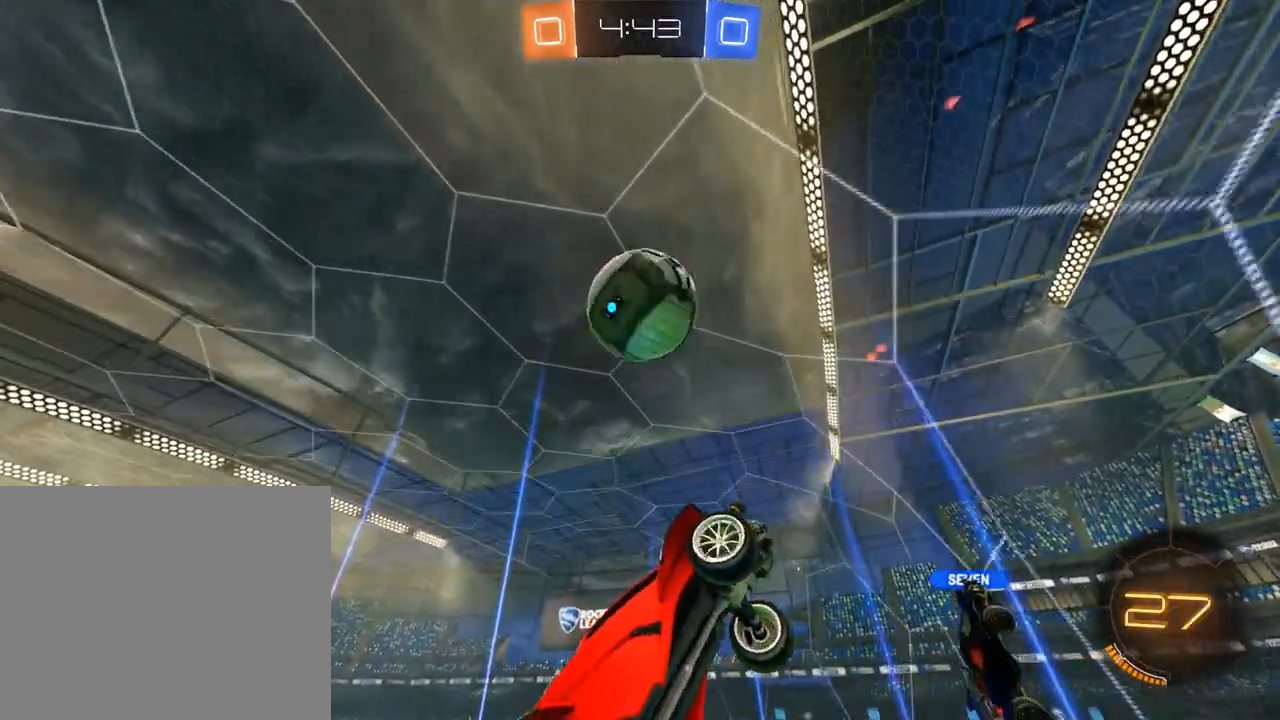
{"dt_ms": 500, "buttons": ["B", "R2"], "left_stick": "down-left", "right_stick": "center", "events": [[150, "left_stick", "left"], [217, "left_stick", "down"], [317, "A", "down"], [417, "A", "up"], [483, "left_stick", "down-left"]]}
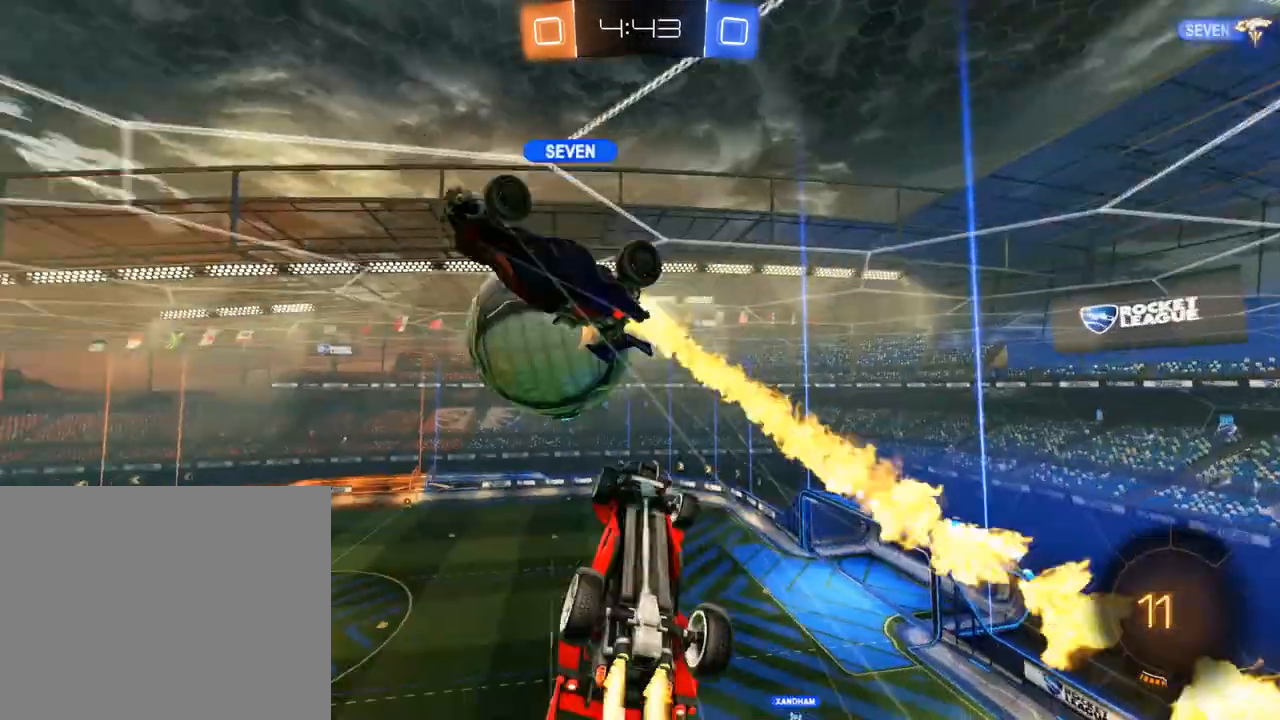
{"dt_ms": 500, "buttons": [], "left_stick": "up-right", "right_stick": "center", "events": [[17, "R2", "up"], [17, "left_stick", "center"], [83, "B", "up"], [350, "left_stick", "up"], [483, "left_stick", "up-right"]]}
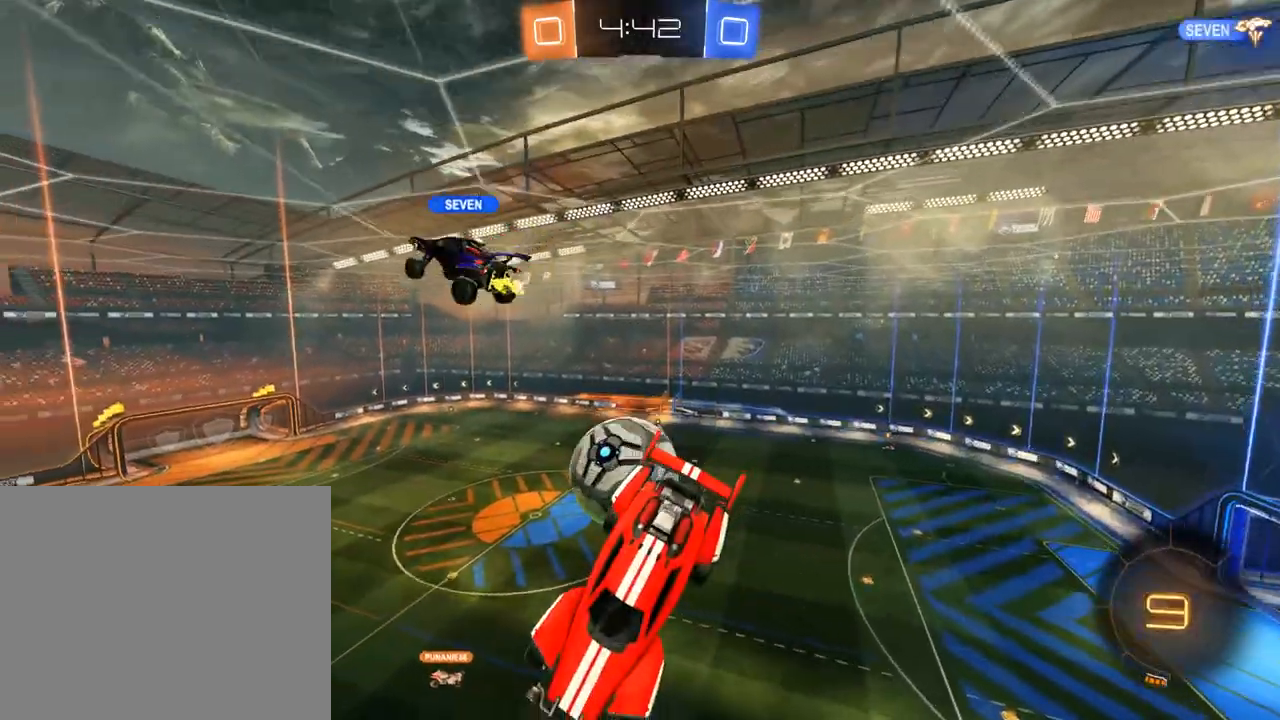
{"dt_ms": 500, "buttons": [], "left_stick": "up-right", "right_stick": "center", "events": []}
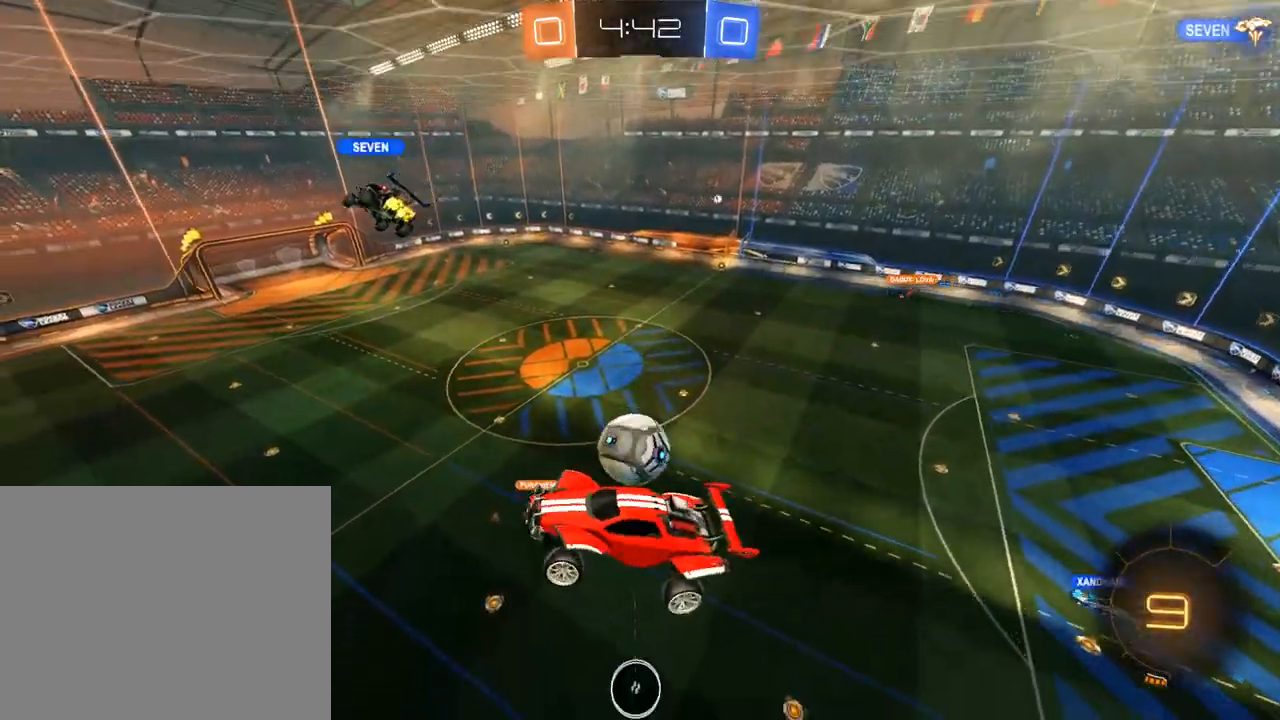
{"dt_ms": 500, "buttons": ["B"], "left_stick": "center", "right_stick": "center", "events": [[67, "L2", "down"], [67, "left_stick", "center"], [133, "left_stick", "left"], [233, "L2", "up"], [233, "left_stick", "center"], [367, "B", "down"]]}
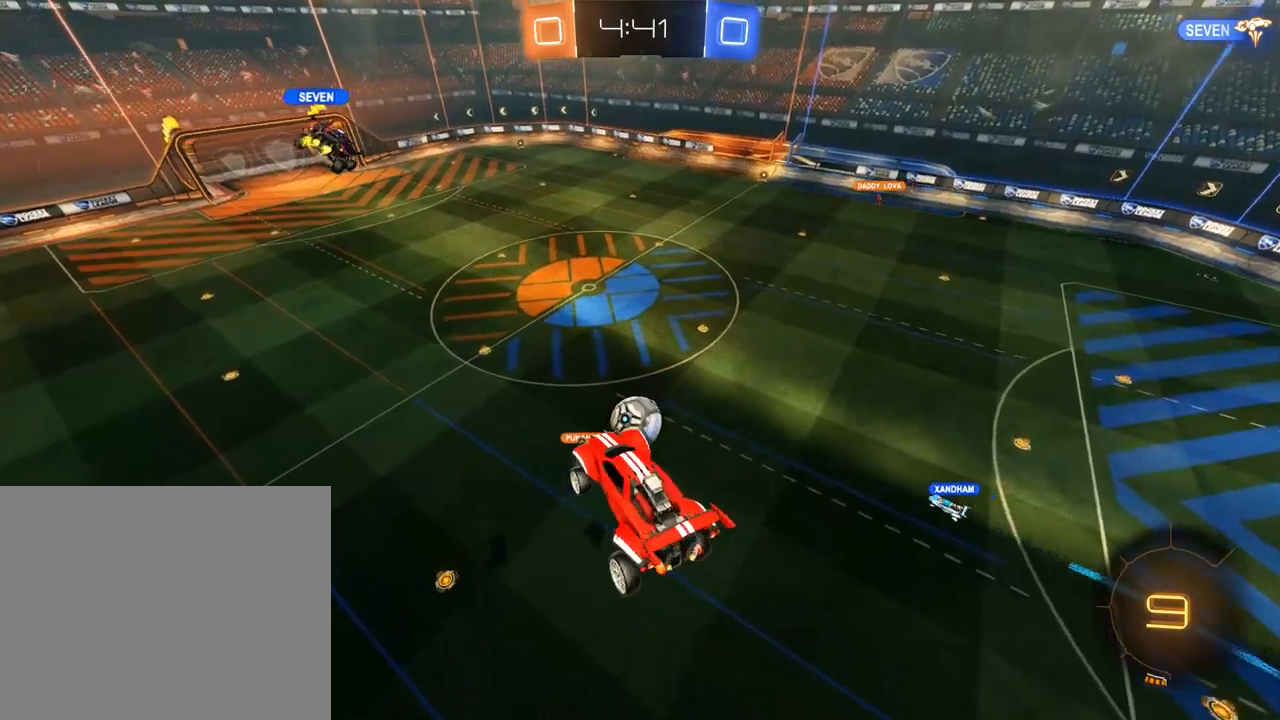
{"dt_ms": 1000, "buttons": ["B"], "left_stick": "left", "right_stick": "center", "events": [[500, "L2", "down"], [733, "left_stick", "down"], [833, "left_stick", "center"], [867, "L2", "up"], [967, "left_stick", "left"]]}
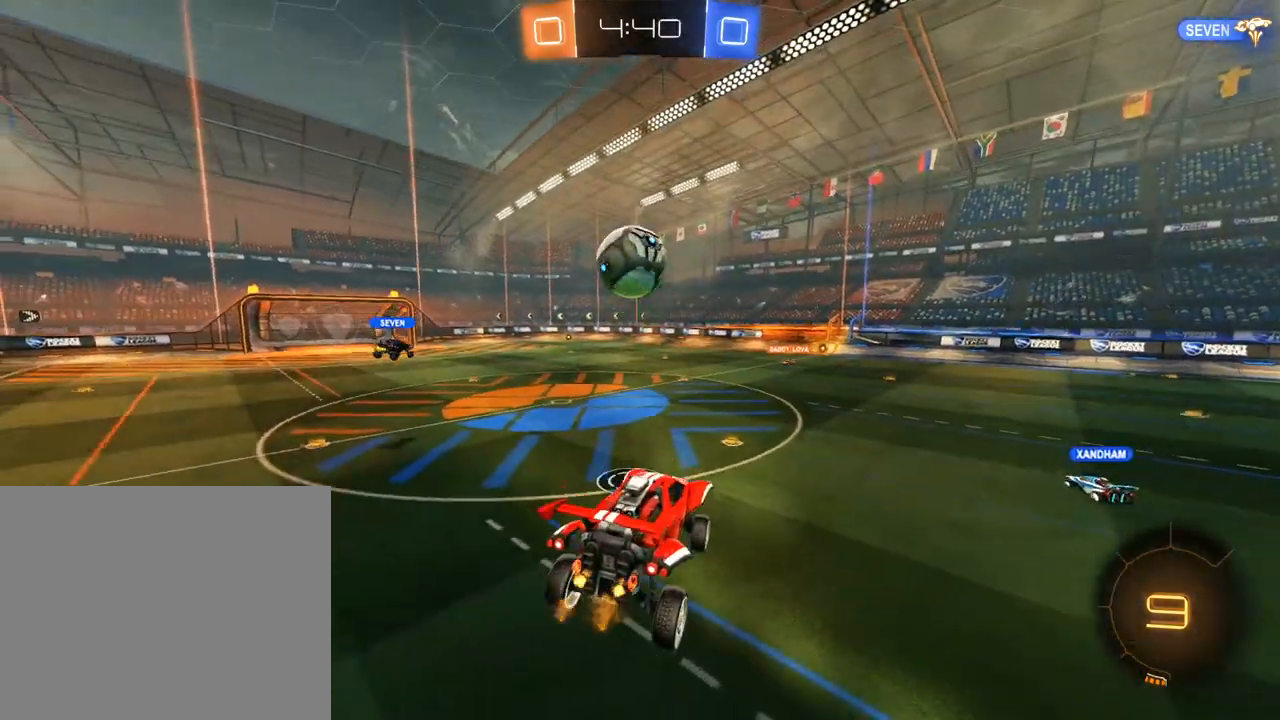
{"dt_ms": 500, "buttons": ["B", "R2"], "left_stick": "center", "right_stick": "center", "events": [[133, "R2", "down"], [133, "left_stick", "center"], [233, "left_stick", "left"], [367, "left_stick", "center"]]}
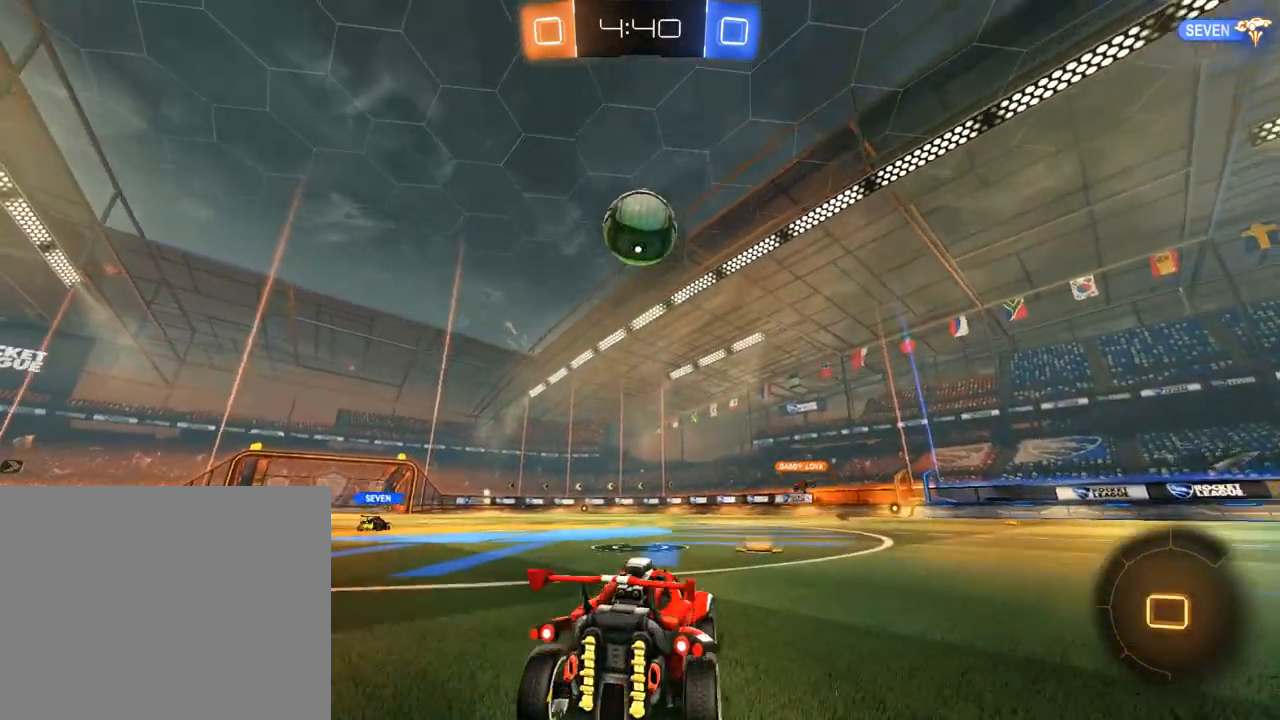
{"dt_ms": 1000, "buttons": ["Y"], "left_stick": "center", "right_stick": "center", "events": [[100, "Y", "down"], [133, "left_stick", "right"], [233, "Y", "up"], [300, "left_stick", "center"], [433, "left_stick", "right"], [500, "left_stick", "up"], [600, "A", "down"], [600, "L3", "down"], [667, "A", "up"], [700, "A", "down"], [767, "L3", "up"], [833, "A", "up"], [900, "B", "up"], [900, "R2", "up"], [900, "left_stick", "center"], [1000, "Y", "down"]]}